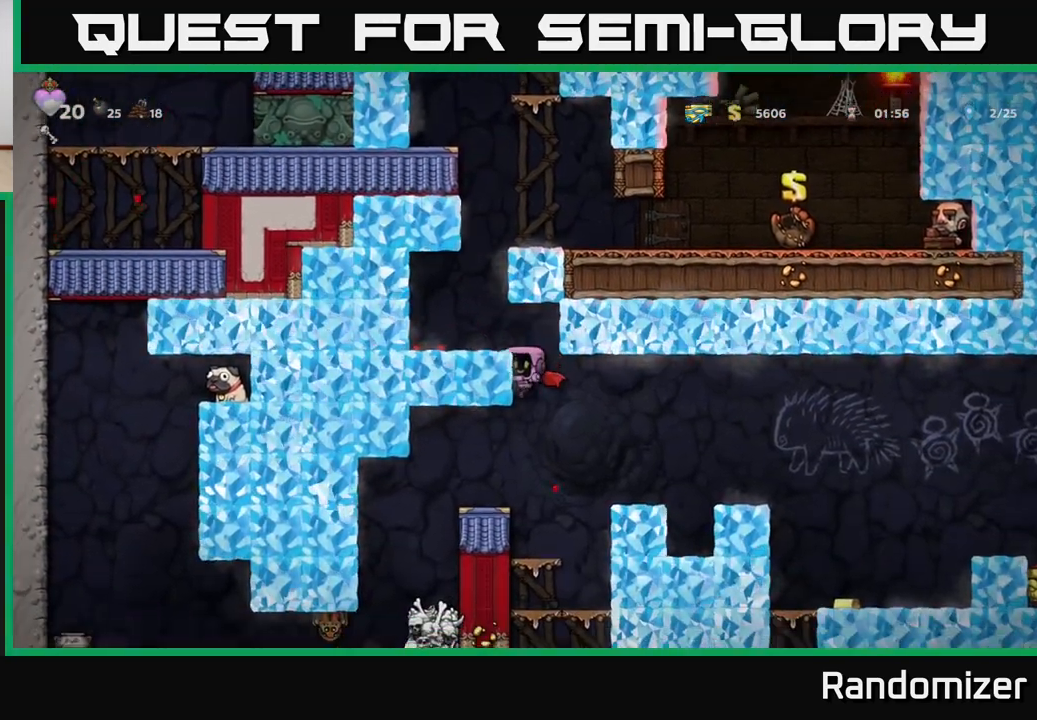
Gameplay with a controller (Xbox layout); each line is a JSON object with the inputs held at the frame after it. "events" lists button and stick changes between this image and that frame as [ms after this image, input, new state], when the widget could be followed in between.
{"buttons": ["A"], "left_stick": "center", "right_stick": "center", "events": [[17, "A", "up"], [17, "left_stick", "center"], [100, "left_stick", "left"], [250, "left_stick", "center"], [450, "A", "down"]]}
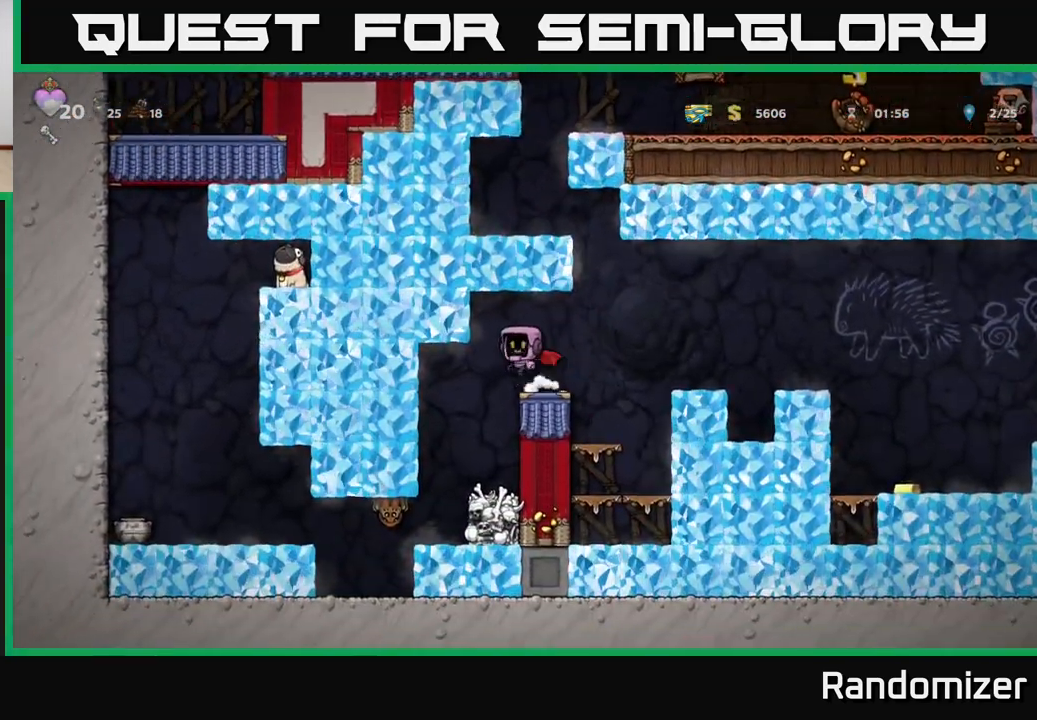
{"buttons": ["X"], "left_stick": "center", "right_stick": "center", "events": [[50, "A", "up"], [100, "left_stick", "left"], [467, "left_stick", "center"], [483, "X", "down"]]}
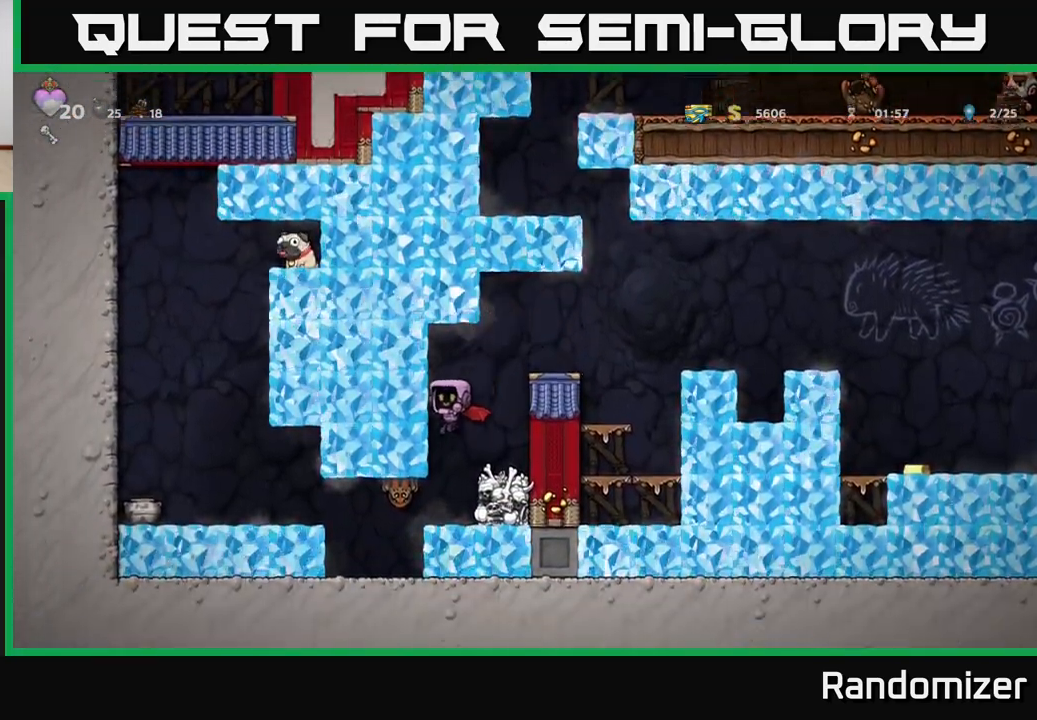
{"buttons": [], "left_stick": "center", "right_stick": "center", "events": [[150, "X", "up"]]}
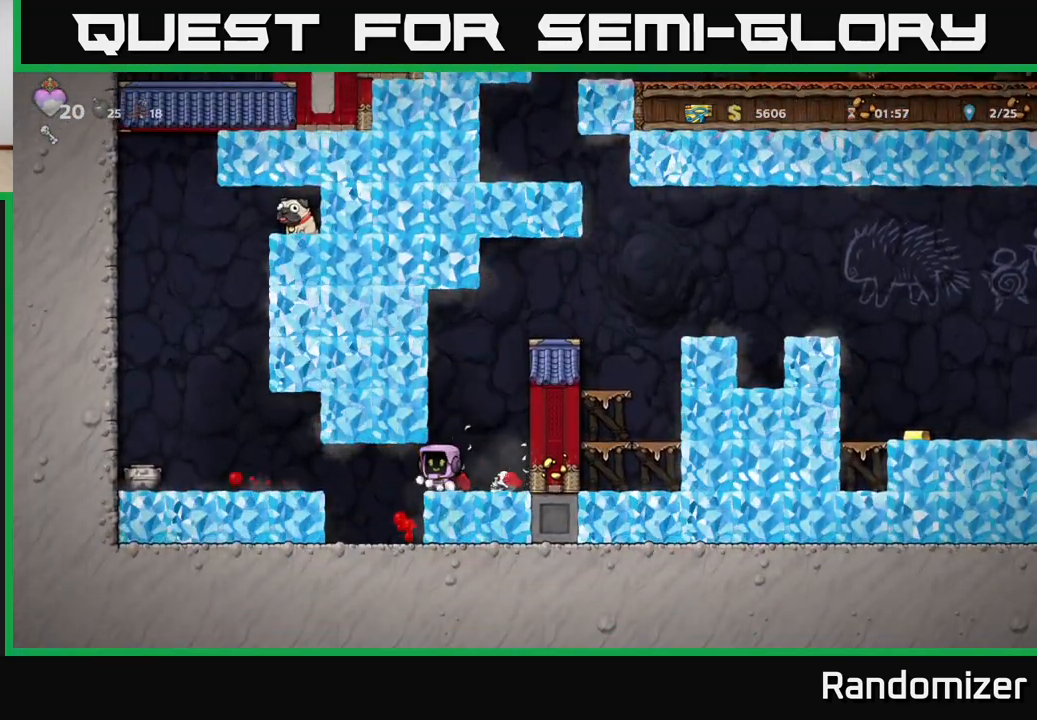
{"buttons": ["A"], "left_stick": "left", "right_stick": "center", "events": [[33, "left_stick", "left"], [150, "A", "down"], [250, "A", "up"], [367, "A", "down"]]}
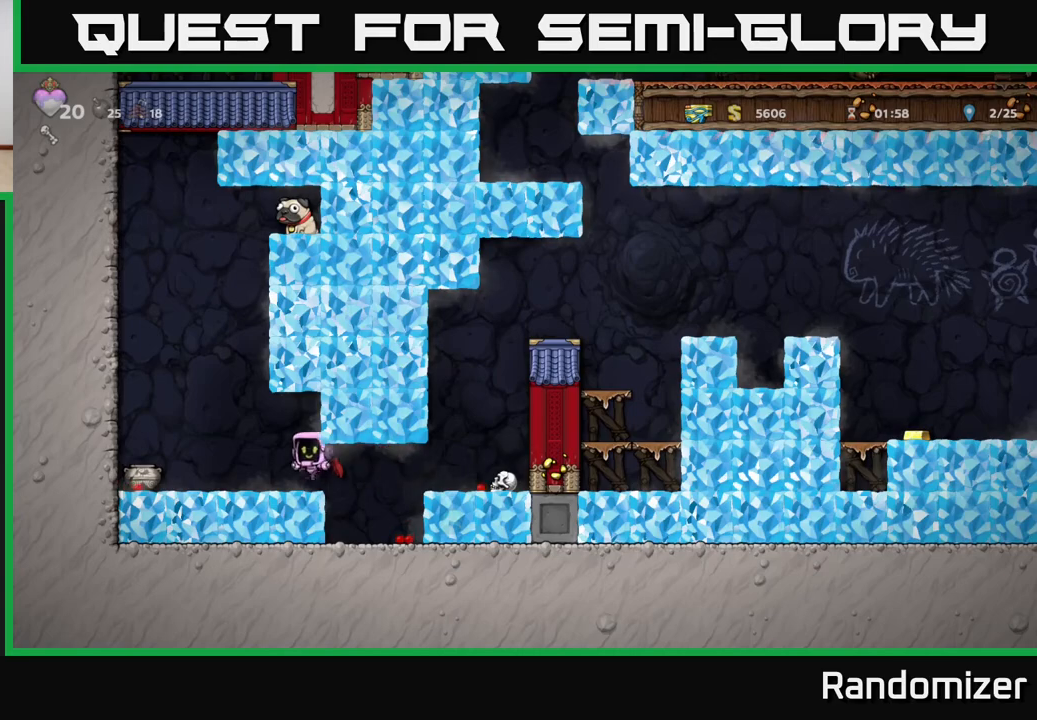
{"buttons": [], "left_stick": "left", "right_stick": "center", "events": [[17, "A", "up"], [217, "A", "down"], [300, "left_stick", "up"], [467, "A", "up"], [500, "left_stick", "left"]]}
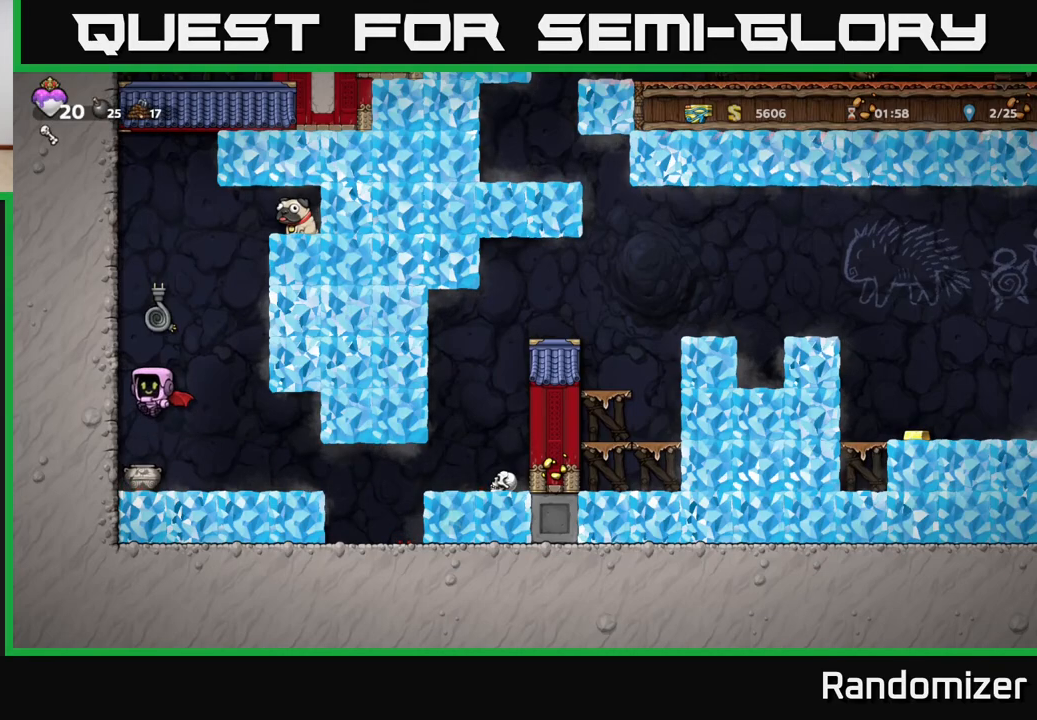
{"buttons": [], "left_stick": "center", "right_stick": "center", "events": [[83, "left_stick", "center"], [283, "left_stick", "down"], [400, "X", "down"], [500, "X", "up"], [500, "left_stick", "center"]]}
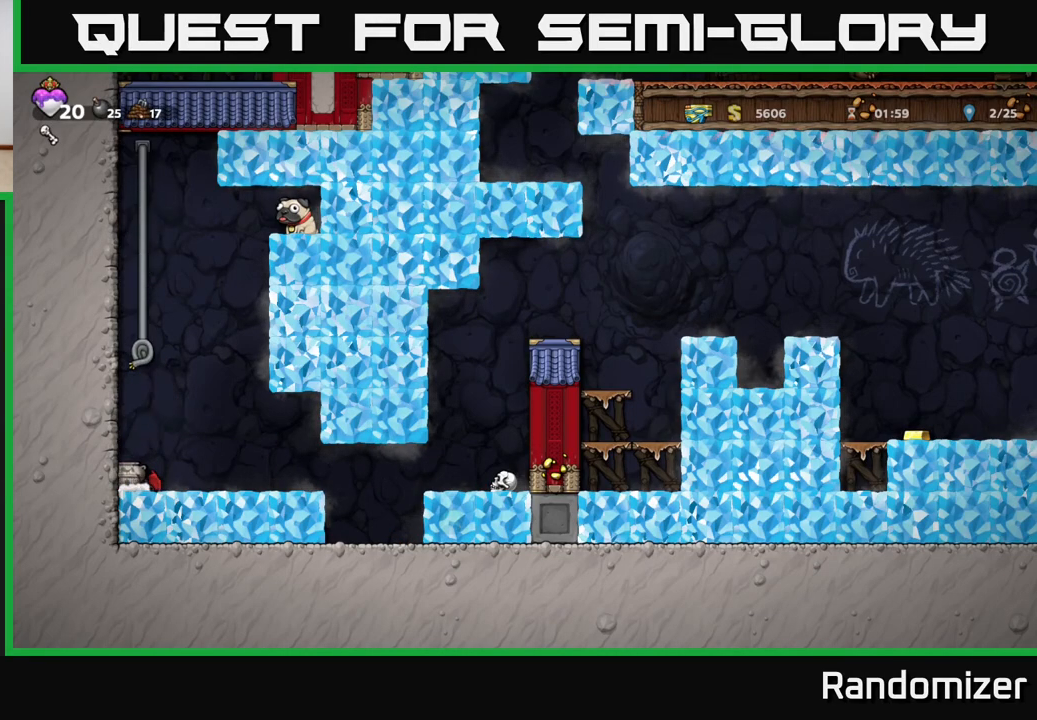
{"buttons": ["A"], "left_stick": "left", "right_stick": "center", "events": [[50, "left_stick", "right"], [100, "X", "down"], [133, "left_stick", "center"], [183, "X", "up"], [317, "left_stick", "left"], [483, "A", "down"]]}
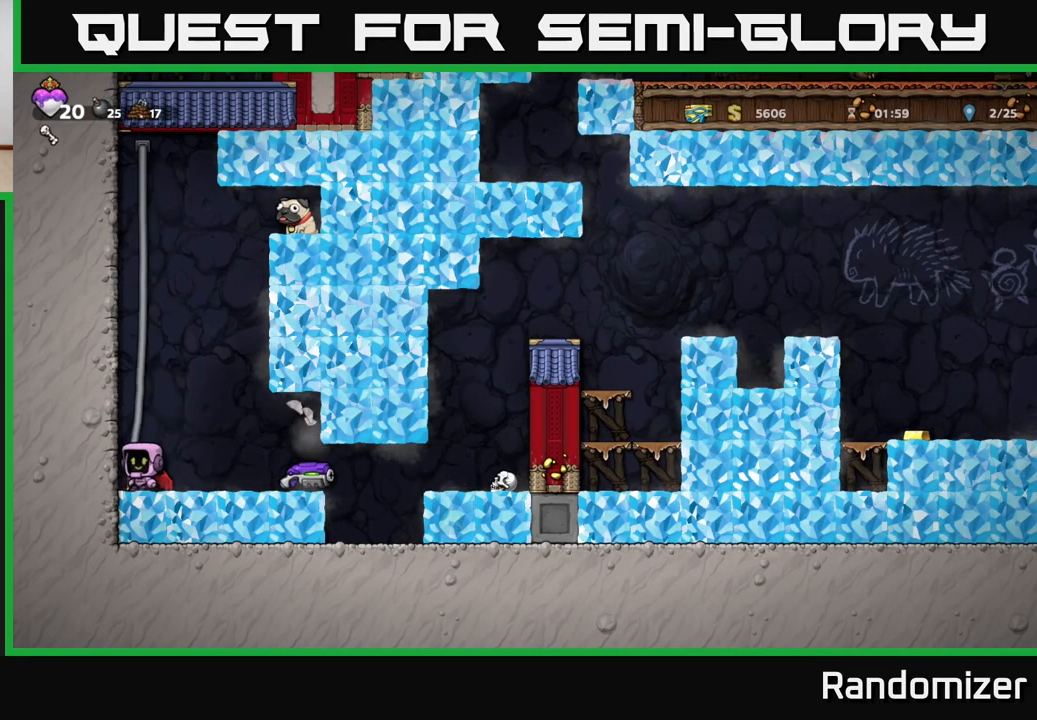
{"buttons": [], "left_stick": "up", "right_stick": "center", "events": [[100, "left_stick", "up"], [150, "A", "up"]]}
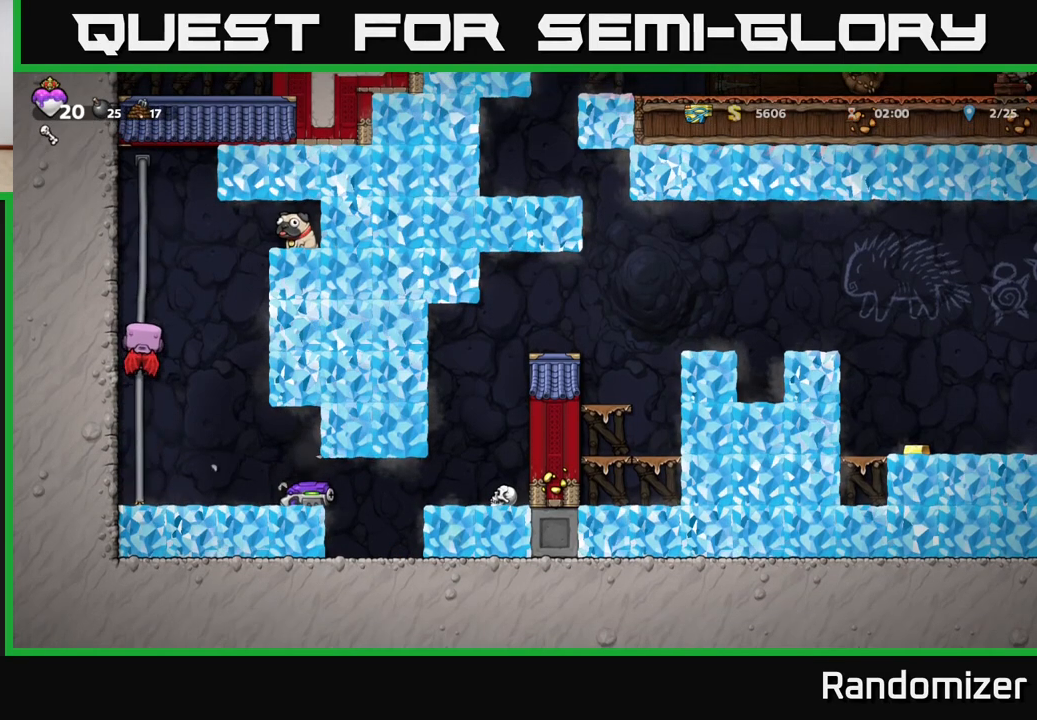
{"buttons": ["A"], "left_stick": "right", "right_stick": "center", "events": [[217, "left_stick", "up-right"], [283, "A", "down"], [333, "left_stick", "right"]]}
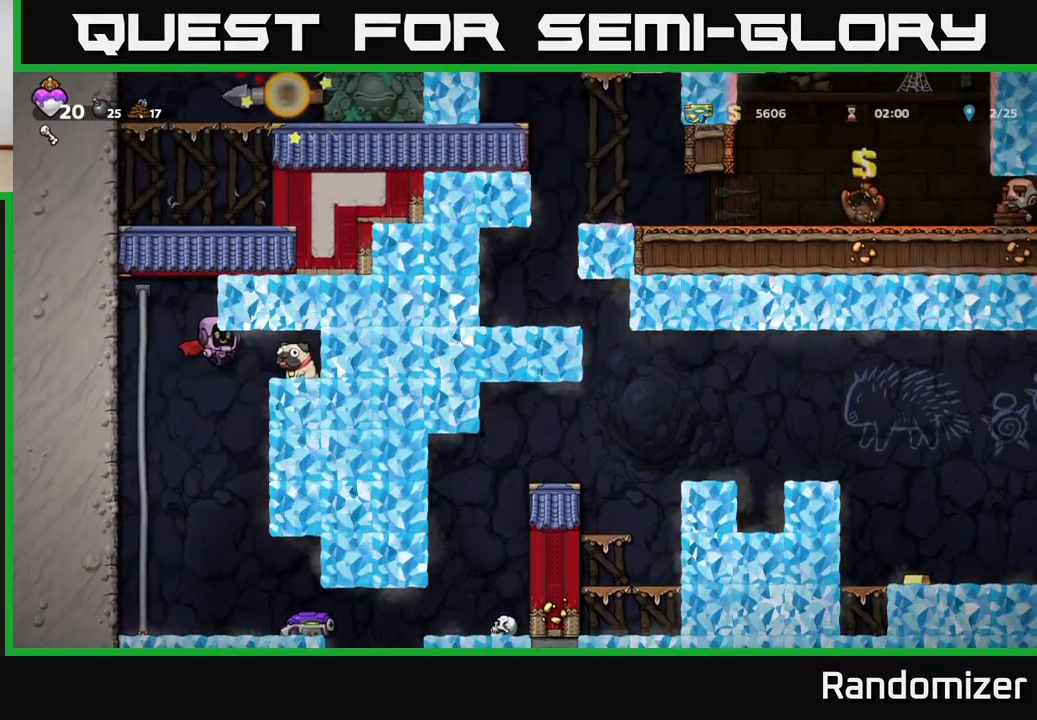
{"buttons": ["X"], "left_stick": "down", "right_stick": "center", "events": [[17, "A", "up"], [417, "left_stick", "down"], [467, "X", "down"]]}
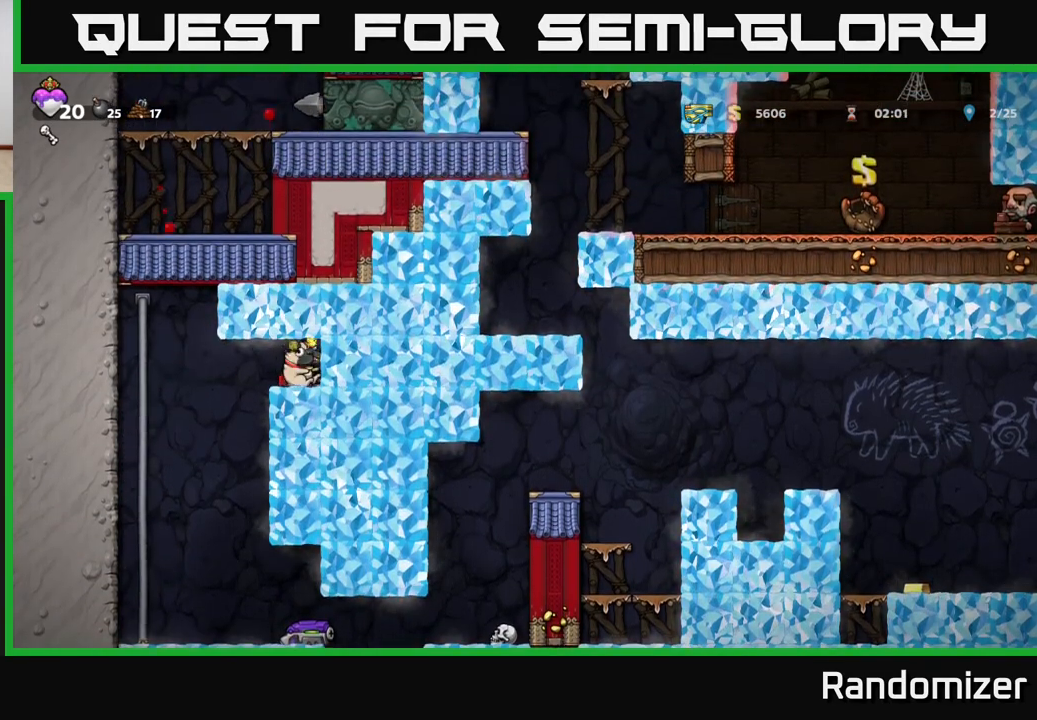
{"buttons": [], "left_stick": "center", "right_stick": "center", "events": [[67, "X", "up"], [83, "left_stick", "left"], [400, "left_stick", "center"]]}
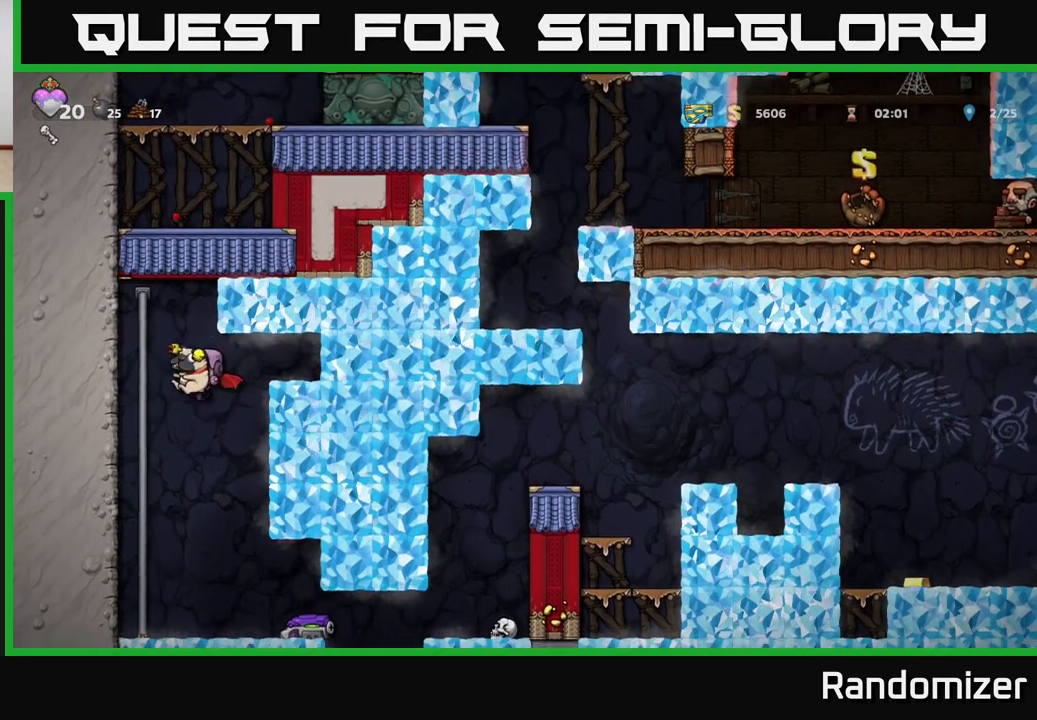
{"buttons": ["A"], "left_stick": "right", "right_stick": "center", "events": [[100, "left_stick", "right"], [500, "A", "down"]]}
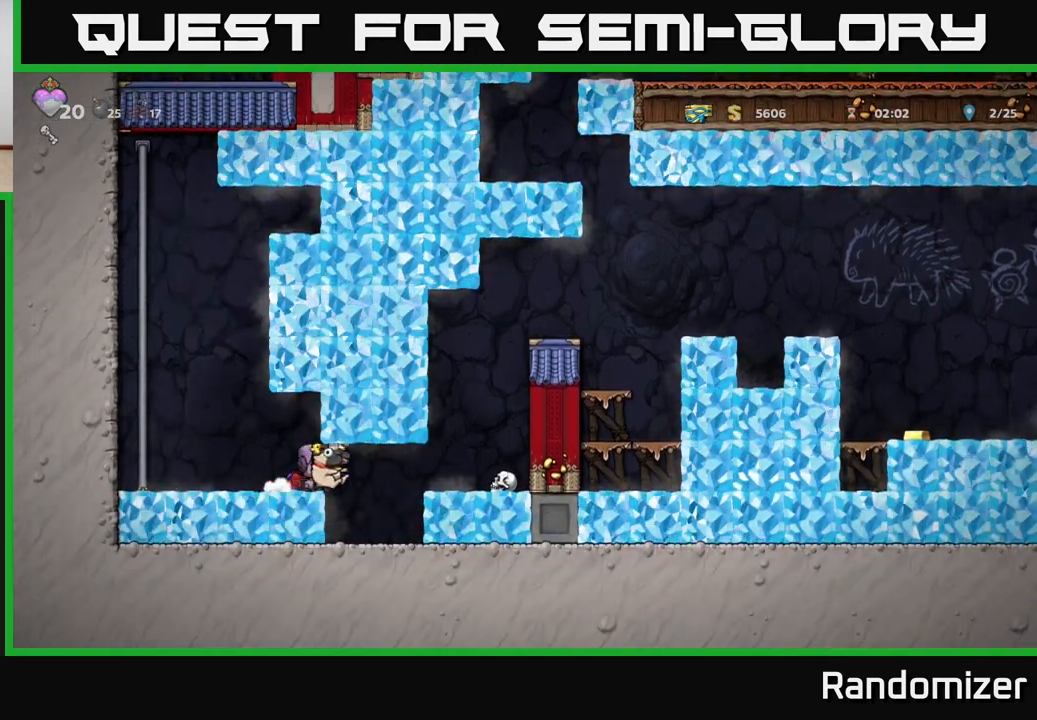
{"buttons": ["A"], "left_stick": "right", "right_stick": "center", "events": [[117, "A", "up"], [200, "A", "down"], [350, "A", "up"], [467, "A", "down"]]}
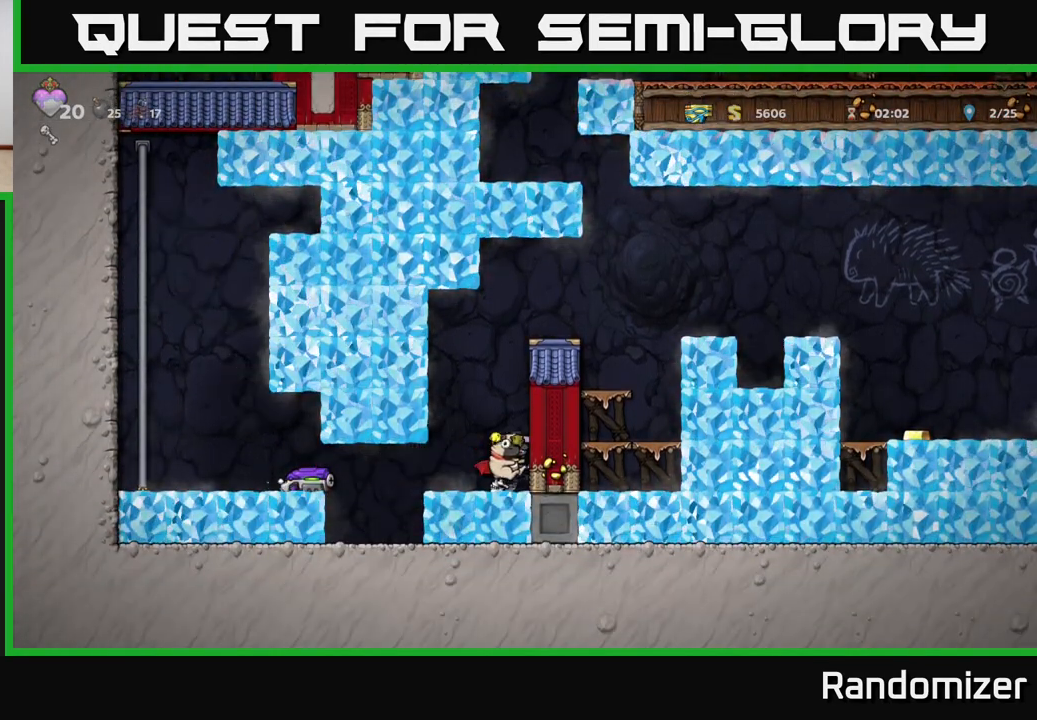
{"buttons": ["A"], "left_stick": "right", "right_stick": "center", "events": [[150, "A", "up"], [233, "A", "down"]]}
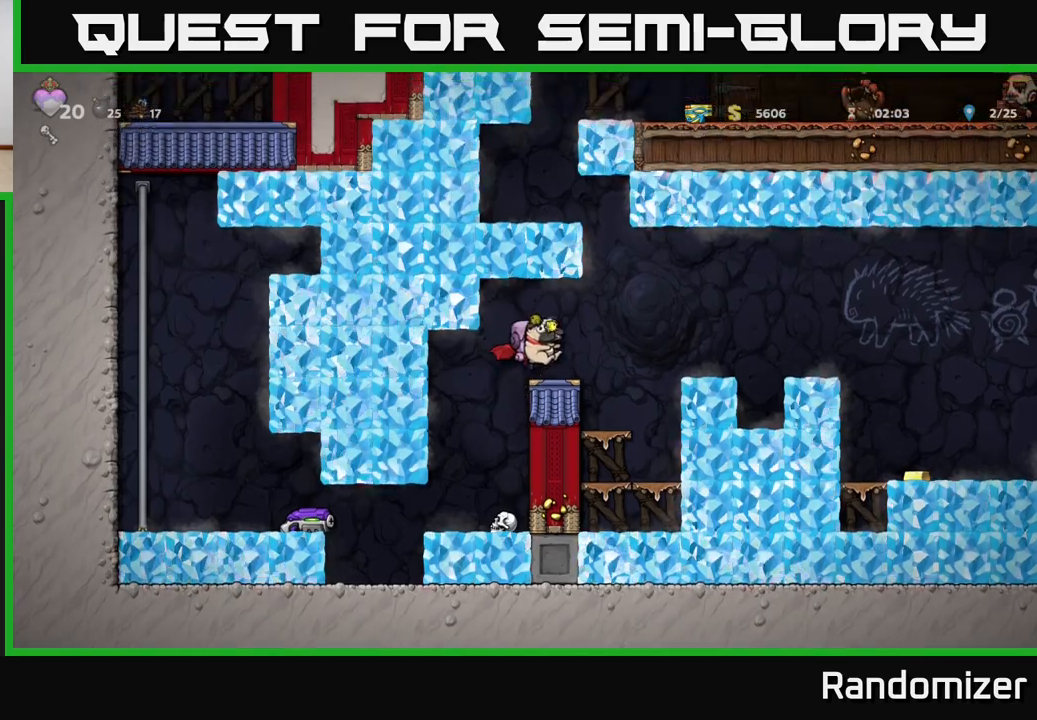
{"buttons": [], "left_stick": "right", "right_stick": "center", "events": [[67, "A", "up"], [183, "A", "down"], [417, "A", "up"]]}
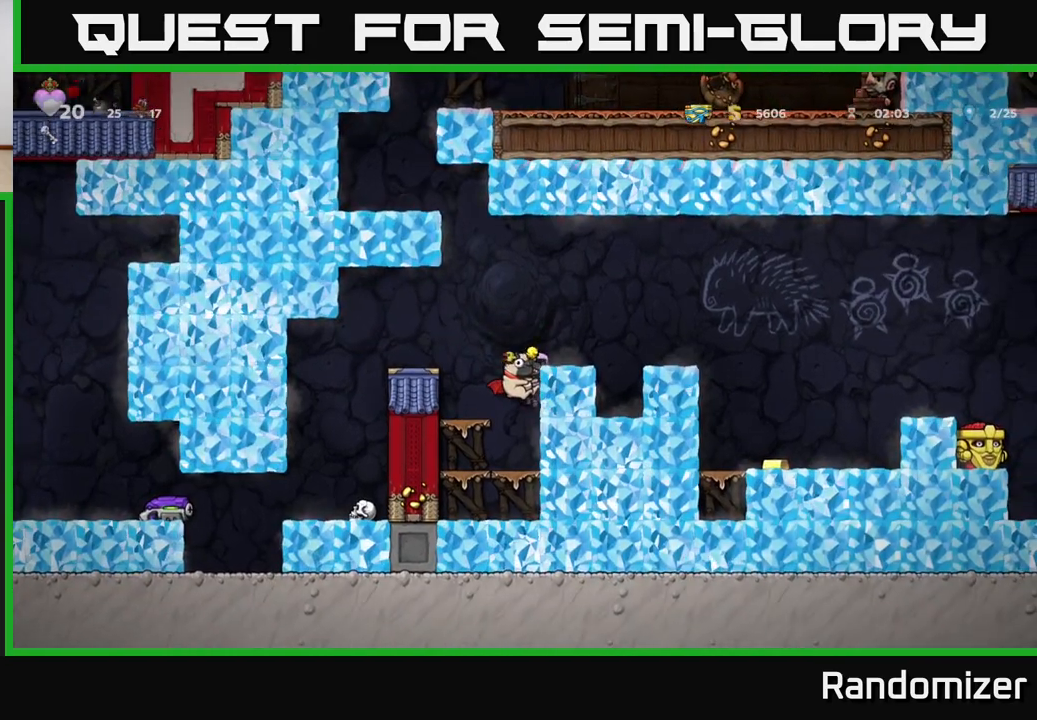
{"buttons": ["A"], "left_stick": "right", "right_stick": "center", "events": [[67, "A", "down"], [317, "A", "up"], [383, "A", "down"]]}
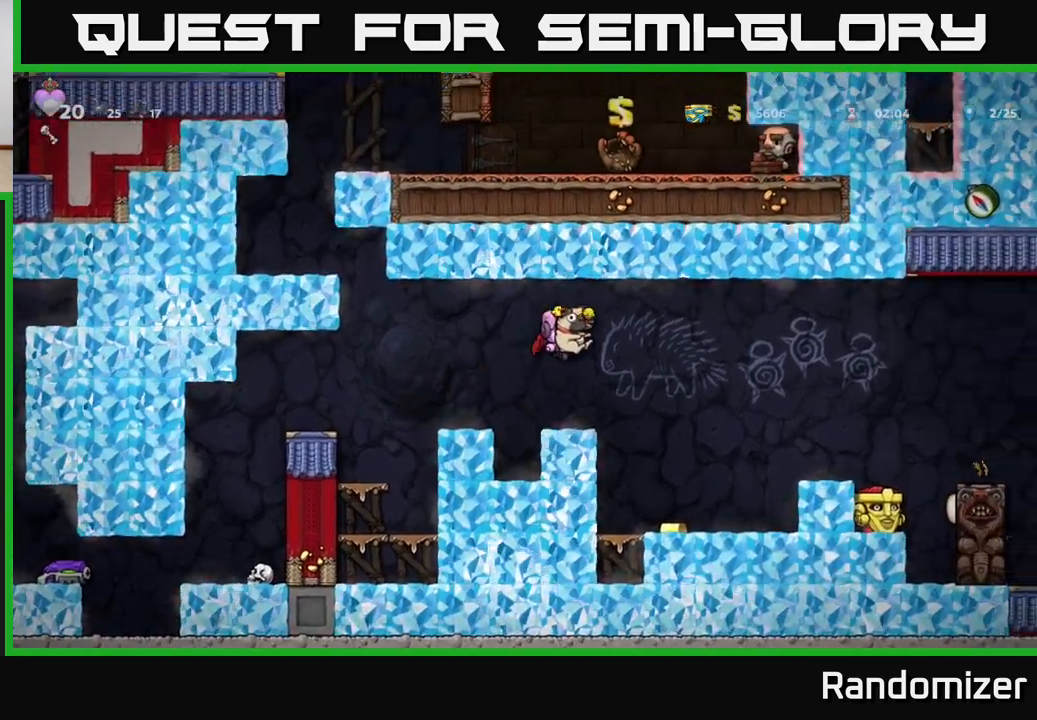
{"buttons": [], "left_stick": "center", "right_stick": "center", "events": [[17, "A", "up"], [167, "left_stick", "center"]]}
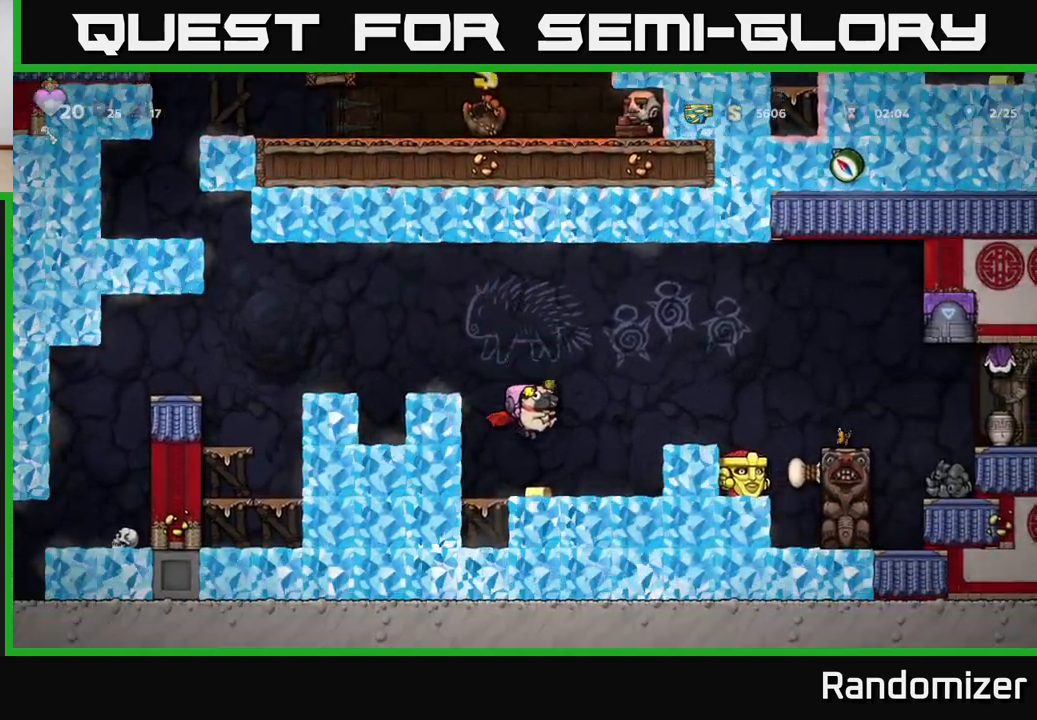
{"buttons": ["A"], "left_stick": "right", "right_stick": "center", "events": [[117, "left_stick", "right"], [183, "A", "down"], [333, "A", "up"], [400, "A", "down"]]}
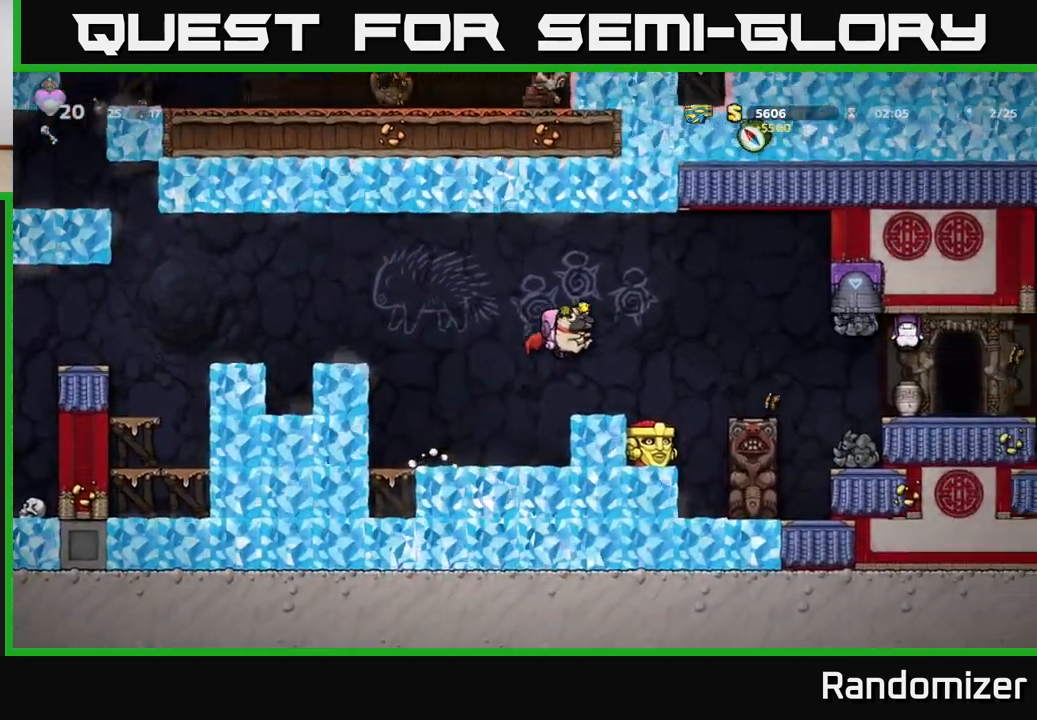
{"buttons": [], "left_stick": "right", "right_stick": "center", "events": [[83, "left_stick", "center"], [100, "A", "up"], [467, "left_stick", "right"]]}
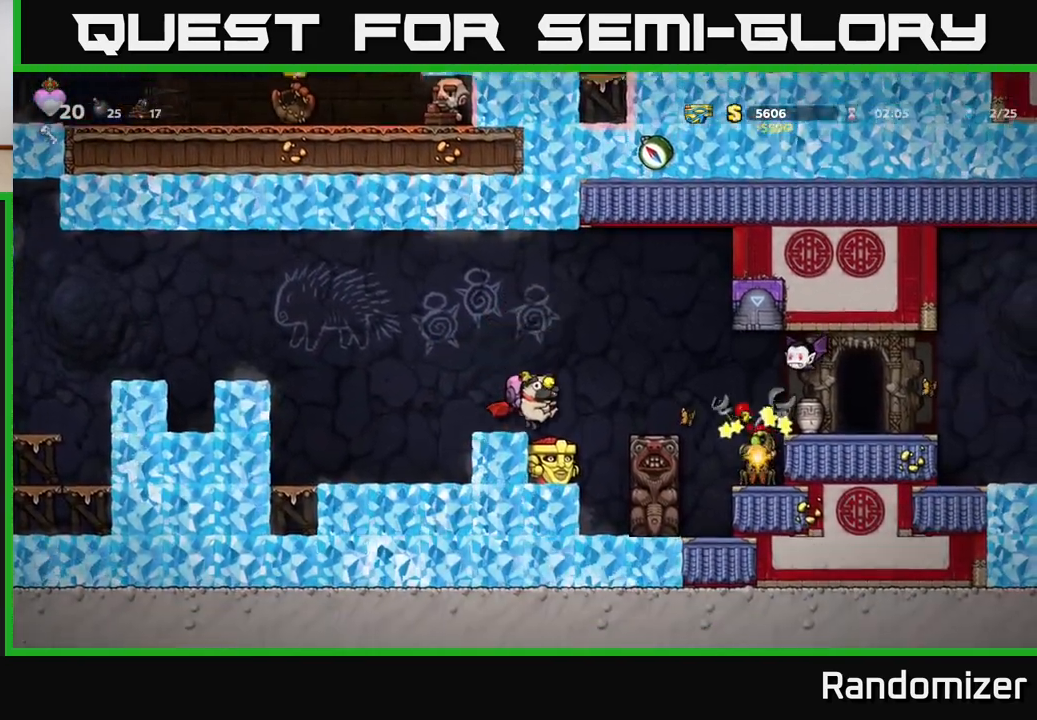
{"buttons": [], "left_stick": "center", "right_stick": "center", "events": [[67, "left_stick", "center"]]}
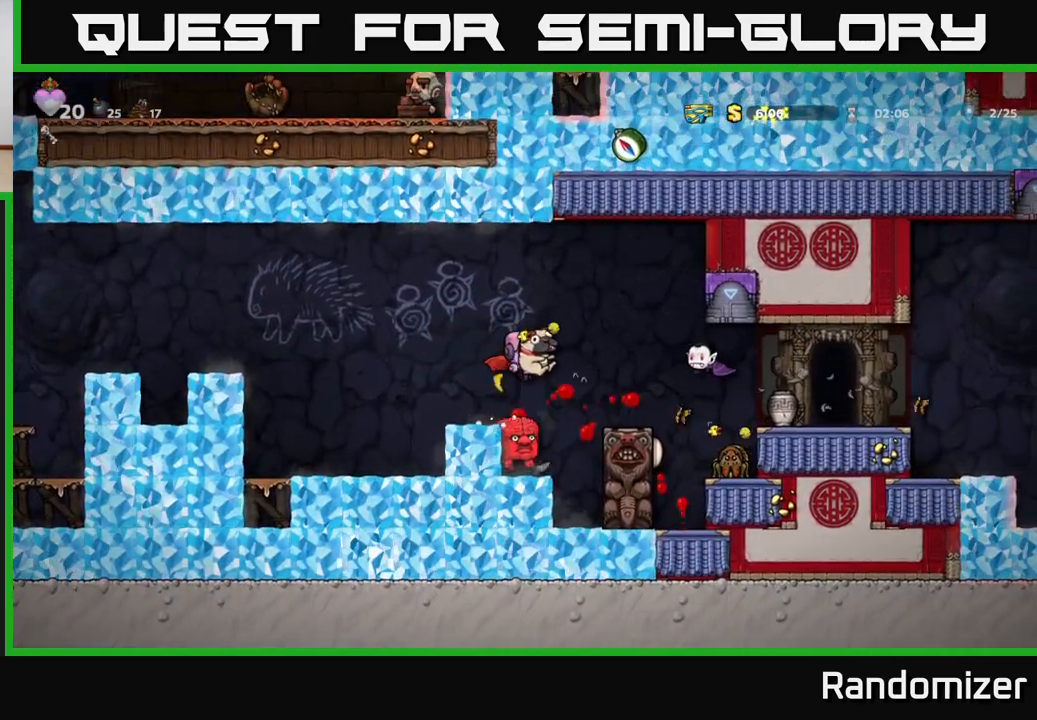
{"buttons": ["A"], "left_stick": "center", "right_stick": "center", "events": [[67, "left_stick", "left"], [200, "left_stick", "center"], [417, "A", "down"]]}
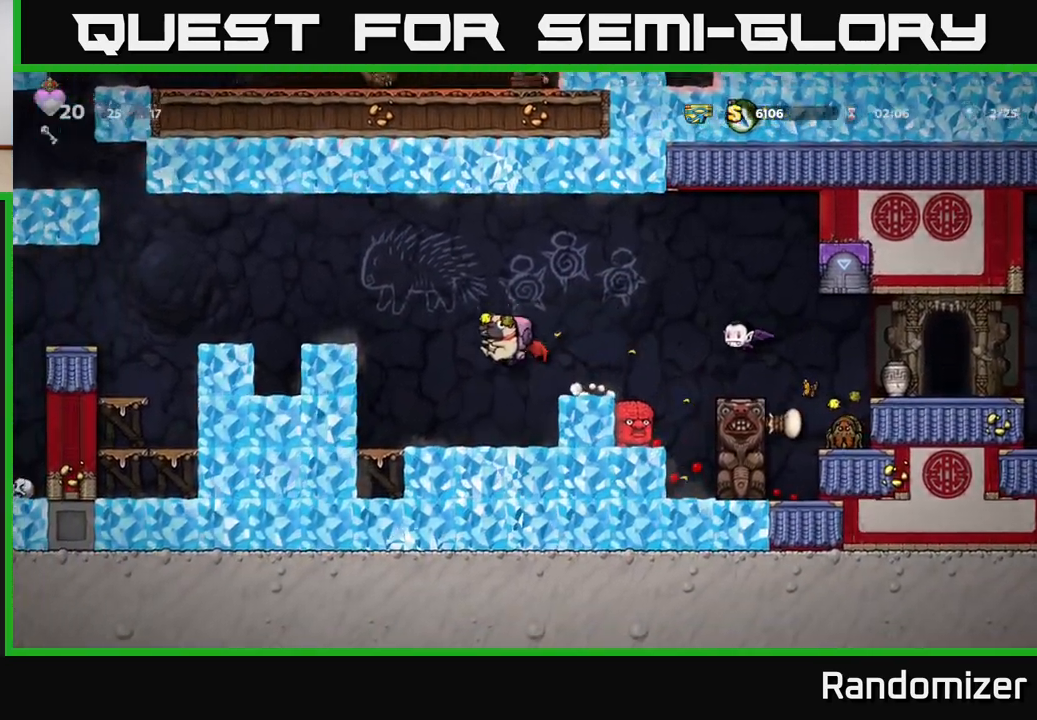
{"buttons": [], "left_stick": "center", "right_stick": "center", "events": [[83, "A", "up"], [133, "left_stick", "right"], [217, "A", "down"], [400, "left_stick", "center"], [500, "A", "up"]]}
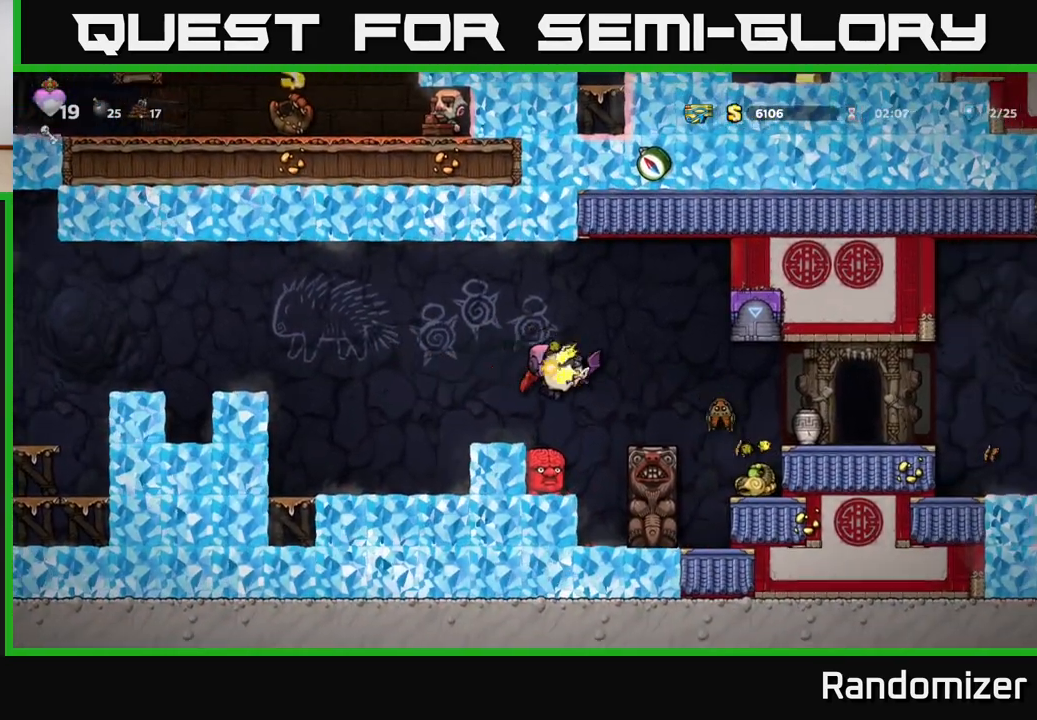
{"buttons": [], "left_stick": "center", "right_stick": "center", "events": [[83, "A", "down"], [267, "A", "up"], [367, "left_stick", "right"], [417, "left_stick", "center"]]}
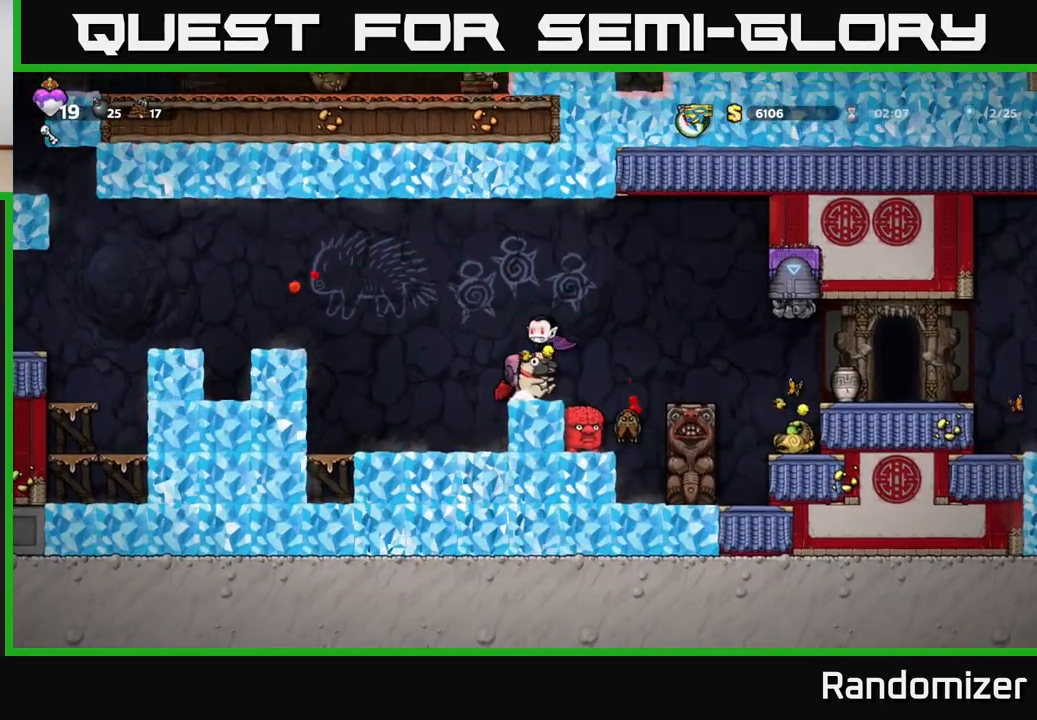
{"buttons": [], "left_stick": "left", "right_stick": "center", "events": [[50, "A", "down"], [183, "A", "up"], [217, "A", "down"], [367, "A", "up"], [483, "left_stick", "left"]]}
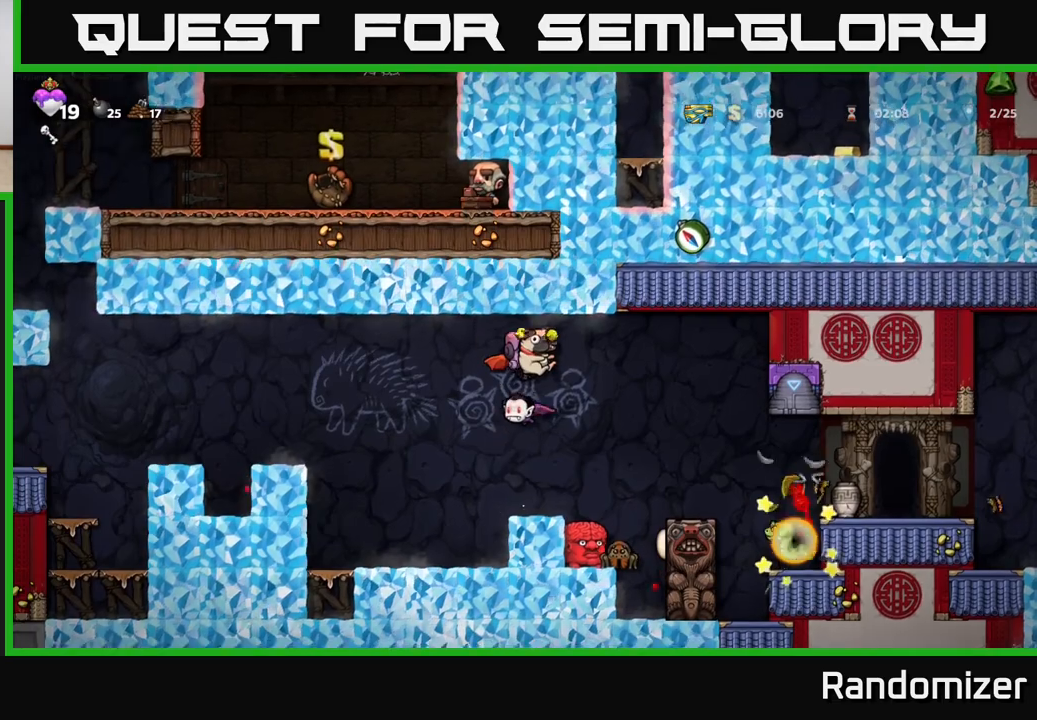
{"buttons": [], "left_stick": "center", "right_stick": "center", "events": [[67, "left_stick", "center"]]}
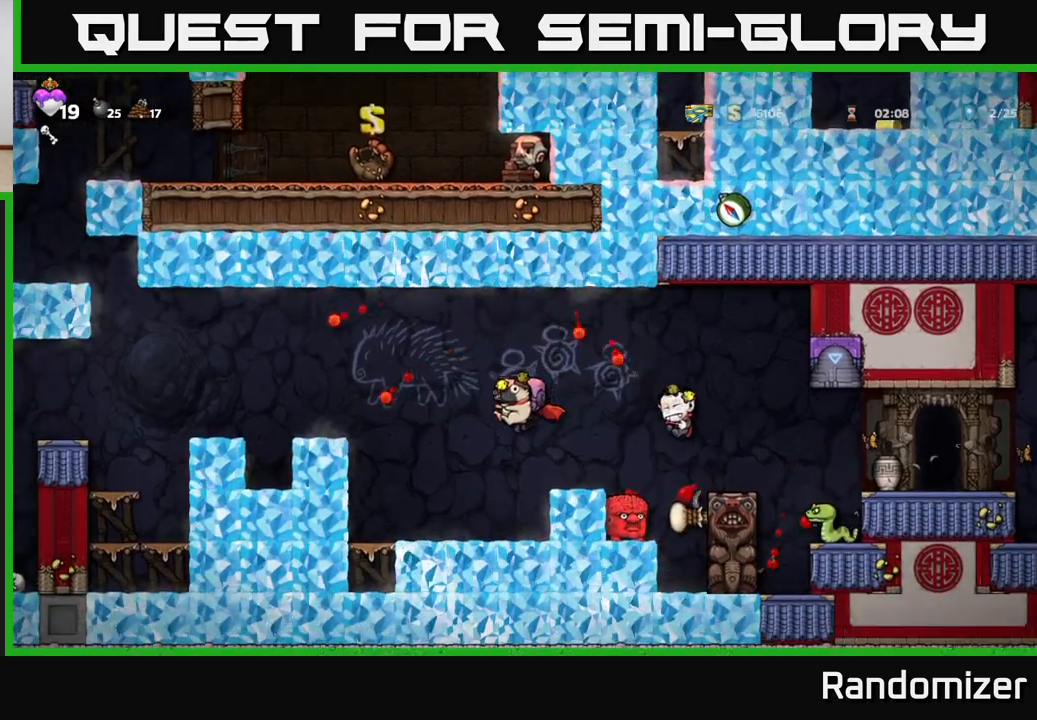
{"buttons": [], "left_stick": "right", "right_stick": "center", "events": [[17, "left_stick", "left"], [183, "left_stick", "center"], [400, "left_stick", "right"]]}
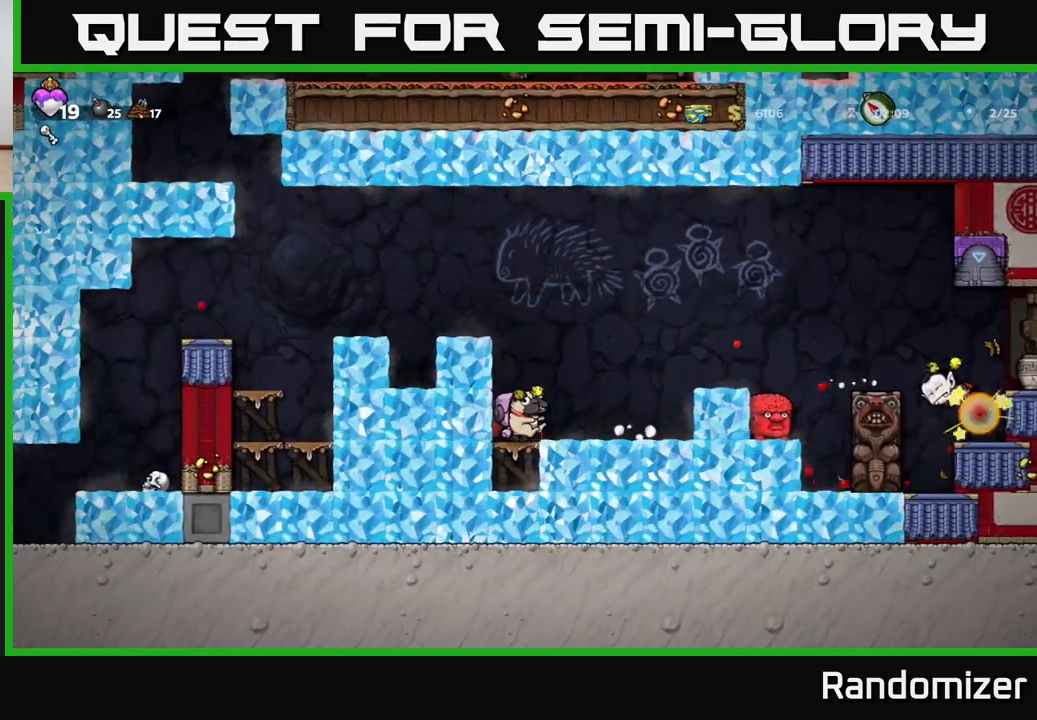
{"buttons": ["A"], "left_stick": "center", "right_stick": "center", "events": [[33, "A", "down"], [67, "left_stick", "center"], [117, "left_stick", "right"], [333, "A", "up"], [400, "A", "down"], [467, "left_stick", "center"]]}
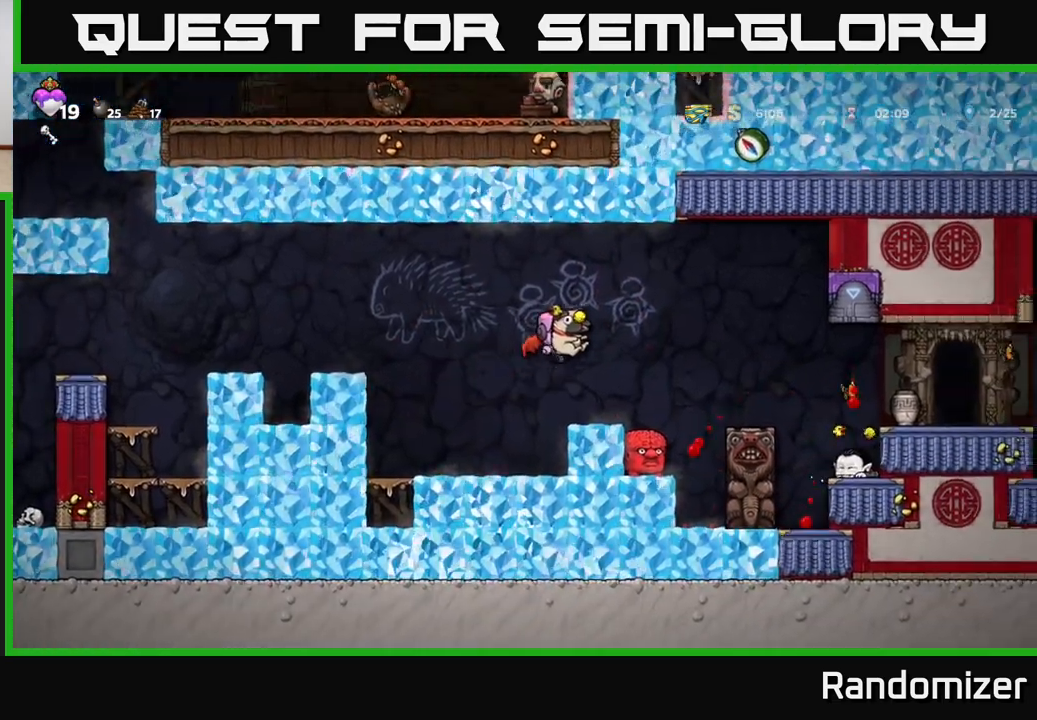
{"buttons": [], "left_stick": "center", "right_stick": "center", "events": [[50, "A", "up"]]}
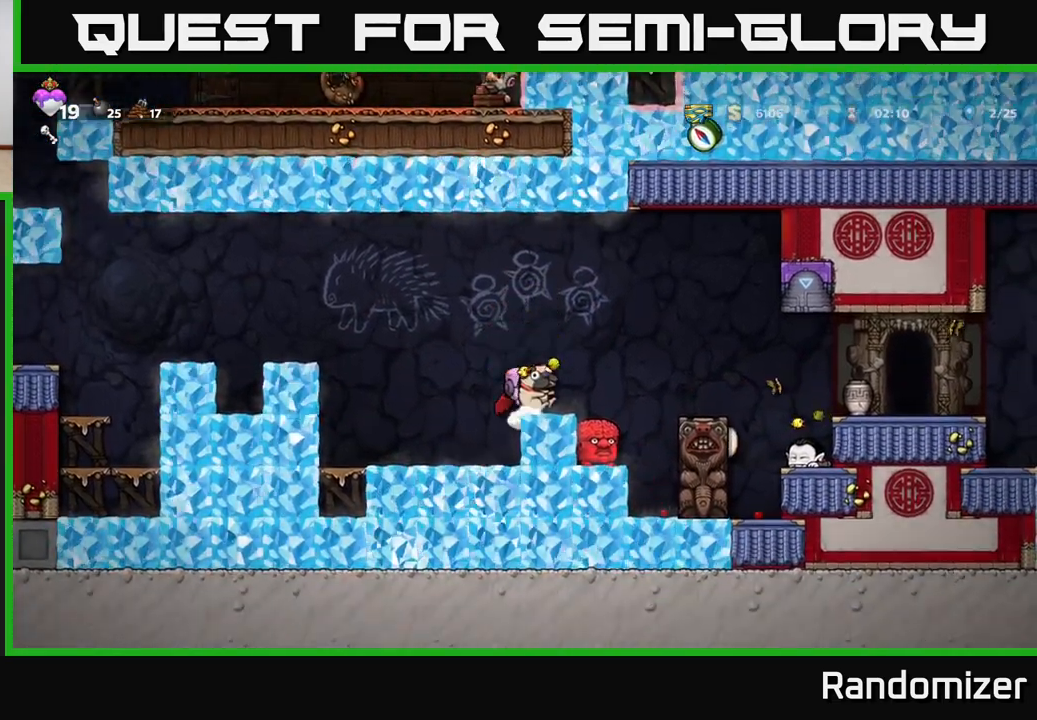
{"buttons": ["A"], "left_stick": "left", "right_stick": "center", "events": [[83, "left_stick", "right"], [117, "A", "down"], [283, "A", "up"], [400, "left_stick", "center"], [450, "A", "down"], [450, "left_stick", "left"]]}